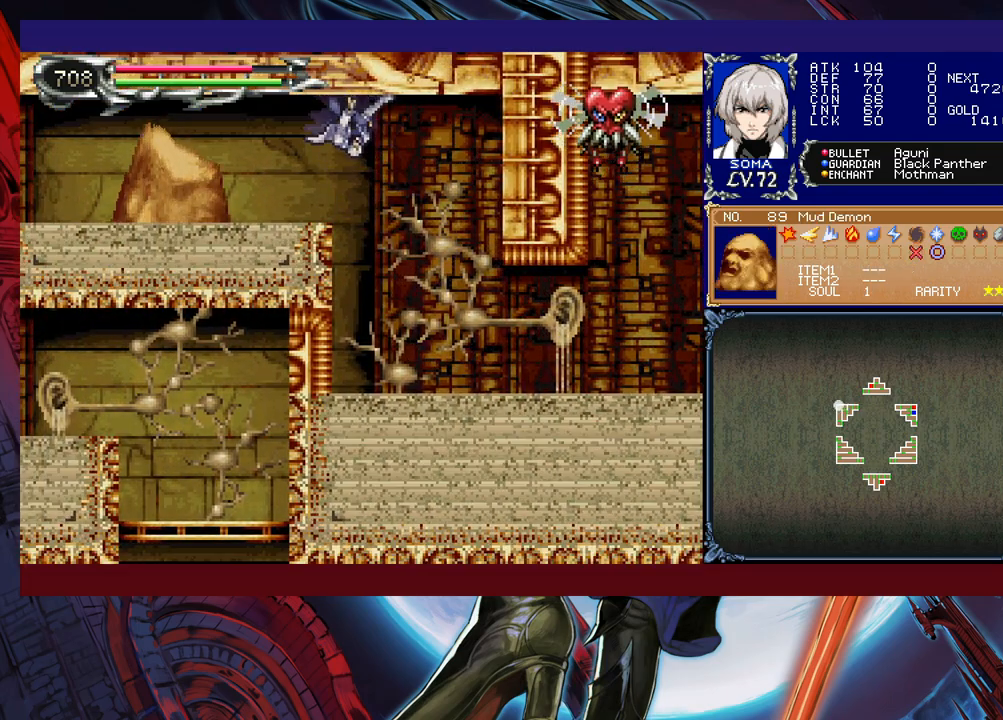
Gameplay with a controller (Xbox layout); each line is a JSON object with the inputs held at the frame after it. "events" lists button and stick changes between this image and that frame as [ms after this image, input, new state], when the widget could be followed in between. Not read: L2 R2 right_stick.
{"buttons": ["B", "R1"], "left_stick": "up-left", "events": [[467, "B", "down"]]}
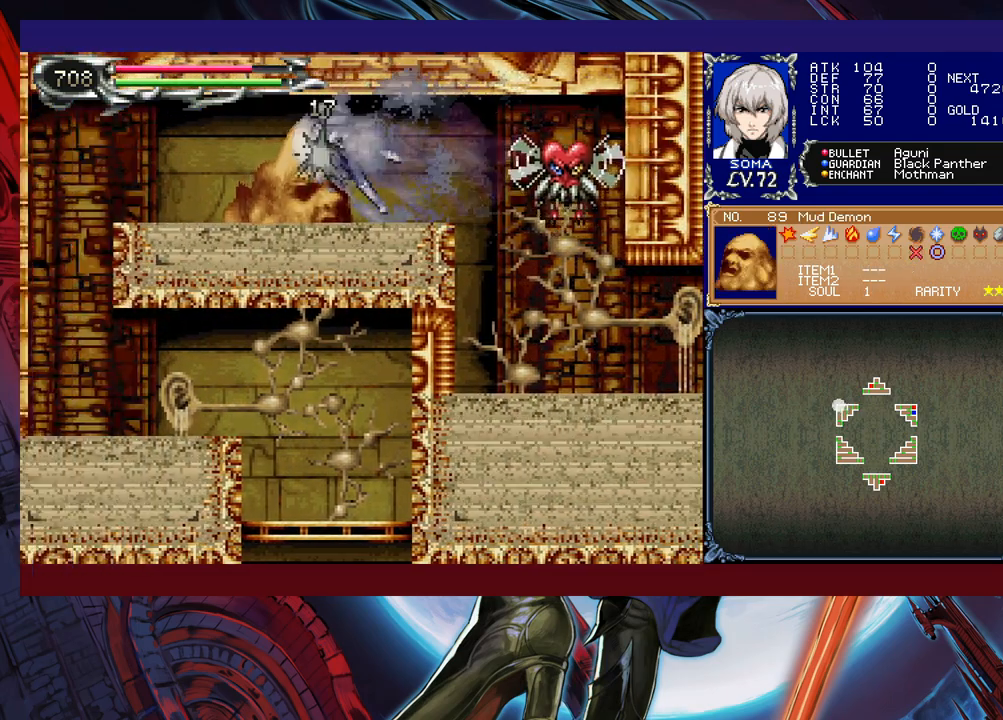
{"buttons": ["R1"], "left_stick": "up-left", "events": [[67, "B", "up"], [317, "B", "down"], [333, "R1", "up"], [367, "A", "down"], [367, "B", "up"], [367, "R1", "down"], [433, "A", "up"]]}
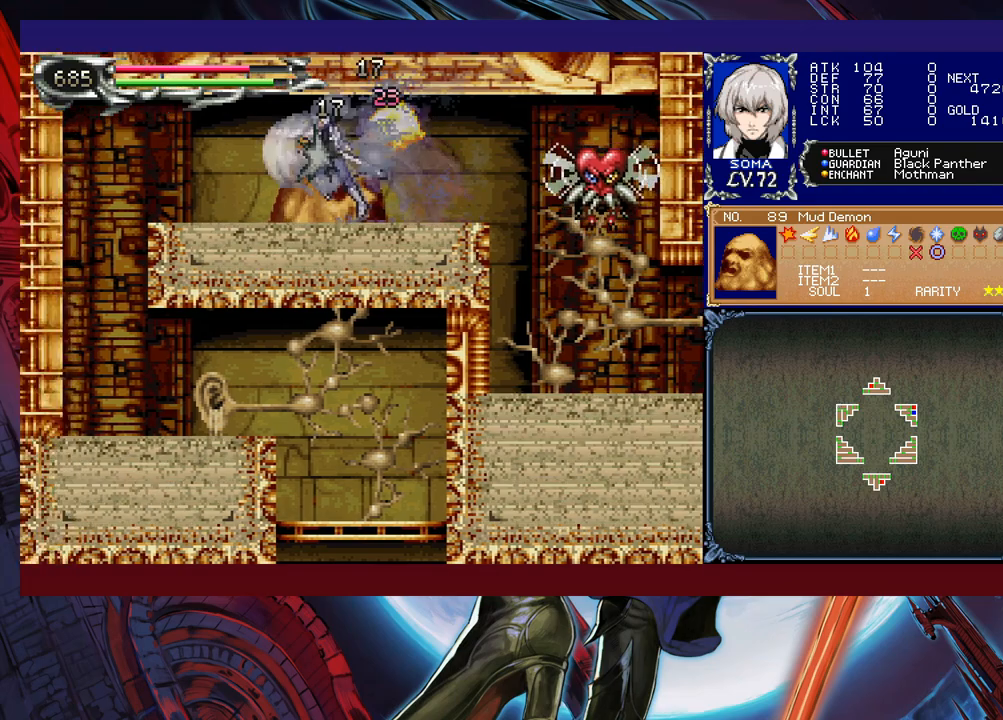
{"buttons": ["R1"], "left_stick": "up-left", "events": [[267, "B", "down"], [367, "B", "up"]]}
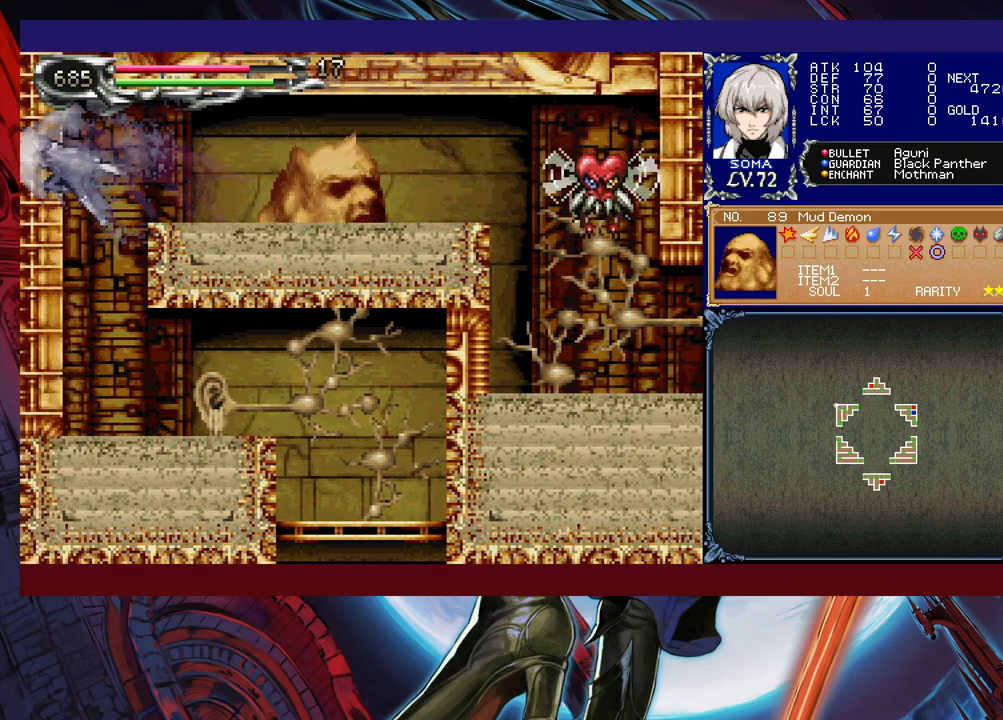
{"buttons": ["B"], "left_stick": "down-right", "events": [[117, "left_stick", "center"], [167, "left_stick", "down-right"], [467, "R1", "up"], [483, "B", "down"]]}
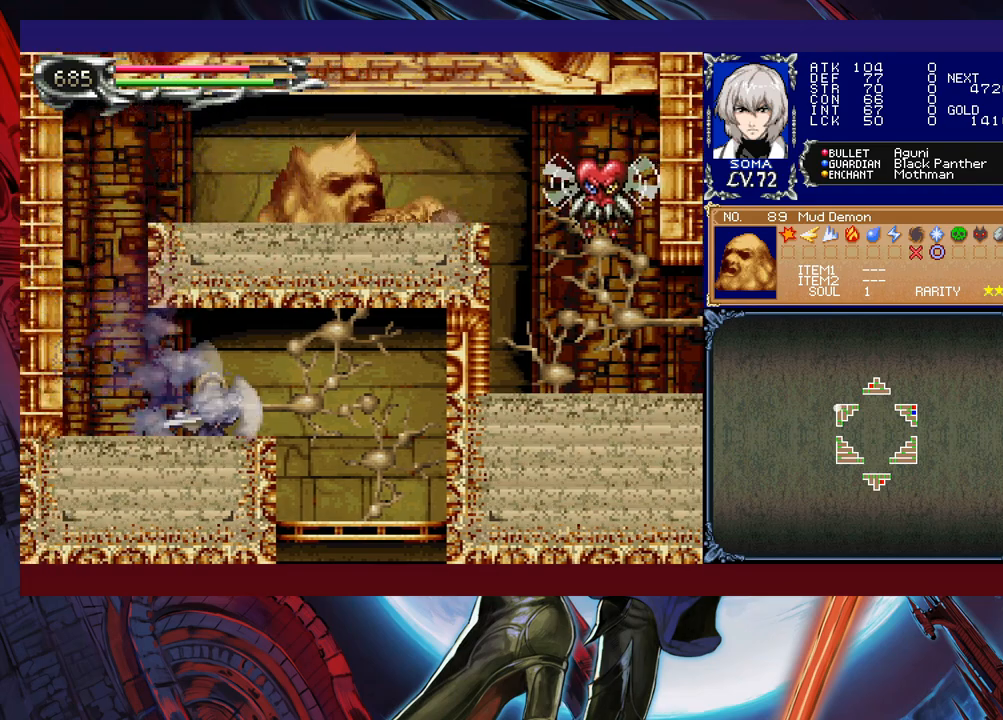
{"buttons": ["R1"], "left_stick": "down", "events": [[17, "R1", "down"], [67, "B", "up"], [367, "R1", "up"], [367, "left_stick", "down"], [417, "R1", "down"]]}
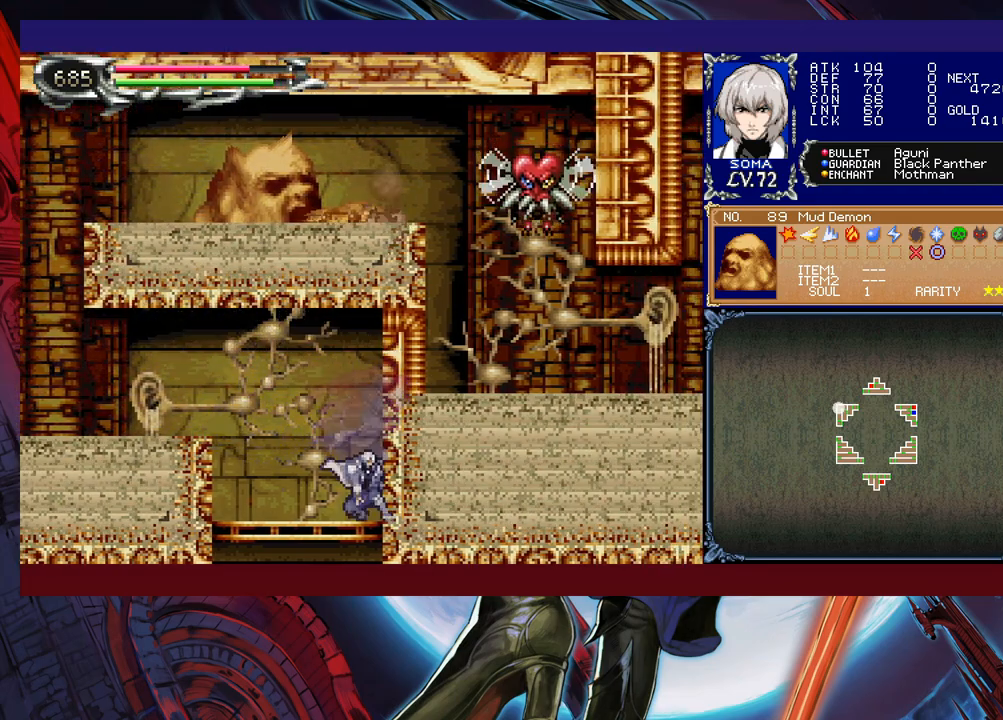
{"buttons": ["R1"], "left_stick": "down", "events": [[17, "B", "down"], [117, "B", "up"], [233, "left_stick", "center"], [367, "left_stick", "down"]]}
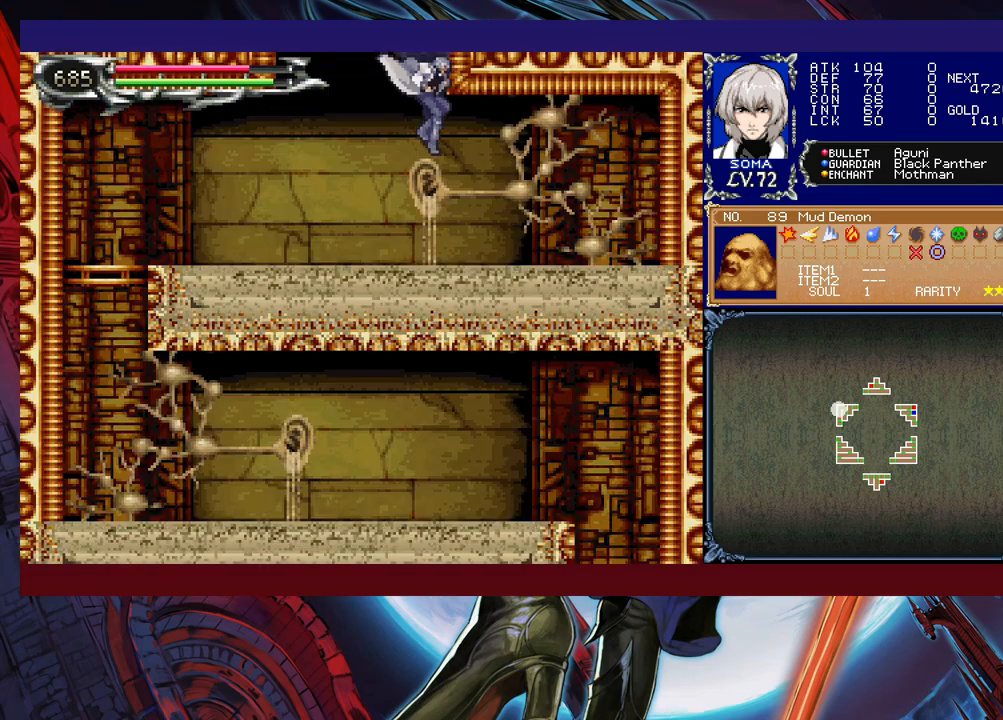
{"buttons": ["R1"], "left_stick": "left", "events": [[67, "B", "down"], [183, "B", "up"], [217, "left_stick", "left"]]}
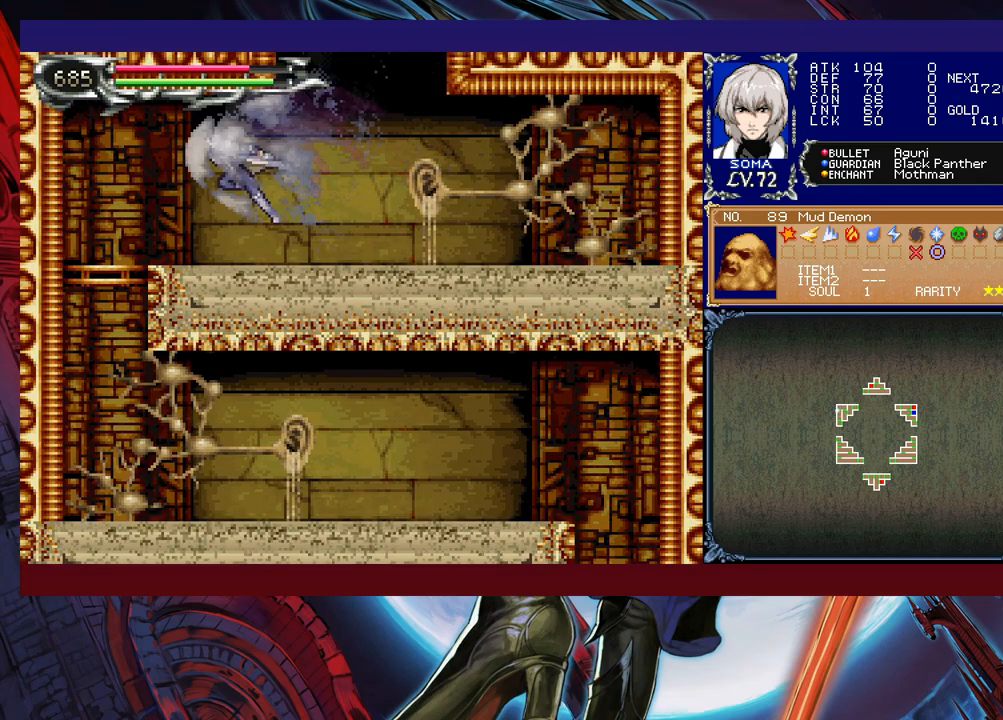
{"buttons": ["R1"], "left_stick": "down-right", "events": [[233, "B", "down"], [233, "R1", "up"], [267, "R1", "down"], [267, "left_stick", "down"], [317, "B", "up"], [417, "left_stick", "down-right"]]}
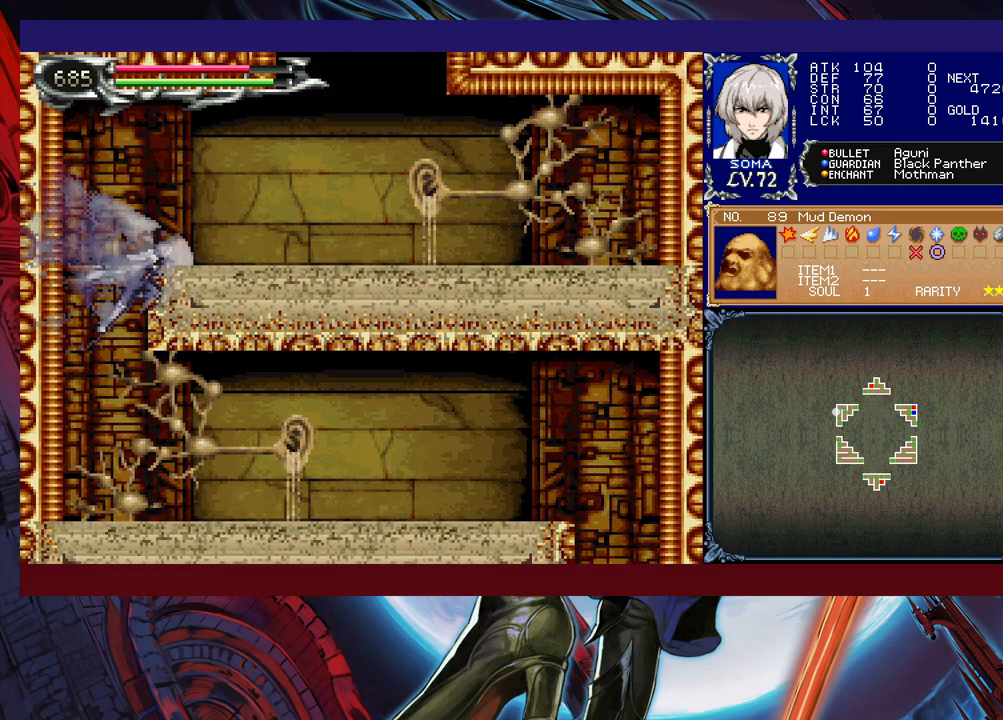
{"buttons": ["R1"], "left_stick": "right", "events": [[17, "left_stick", "right"], [317, "B", "down"], [467, "B", "up"]]}
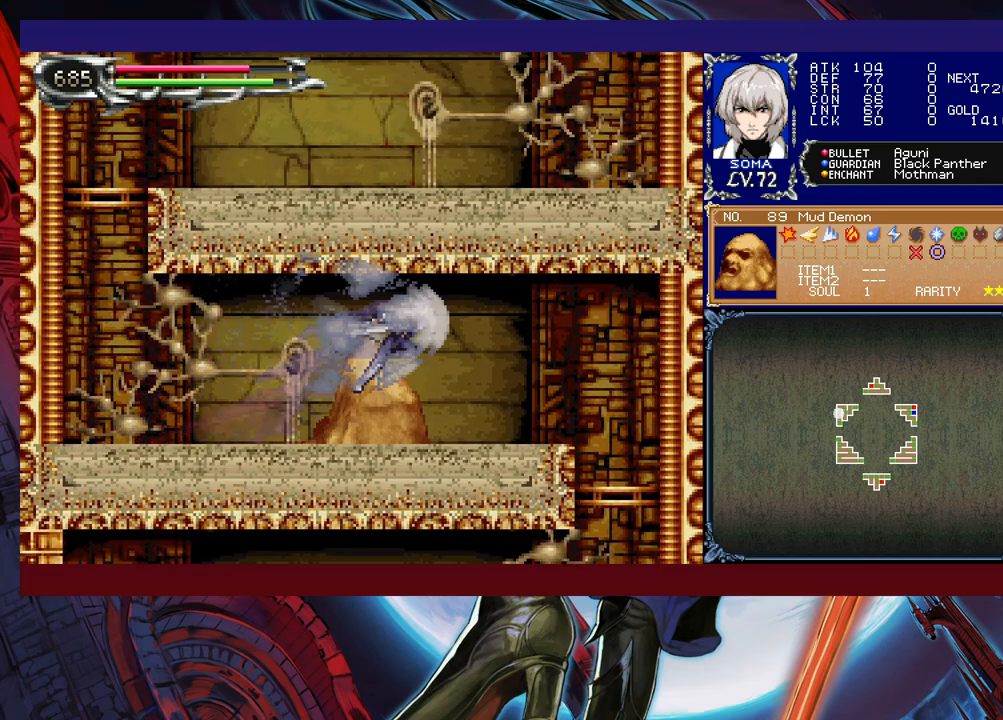
{"buttons": ["B", "R1"], "left_stick": "down", "events": [[367, "R1", "up"], [367, "left_stick", "down"], [417, "B", "down"], [417, "R1", "down"]]}
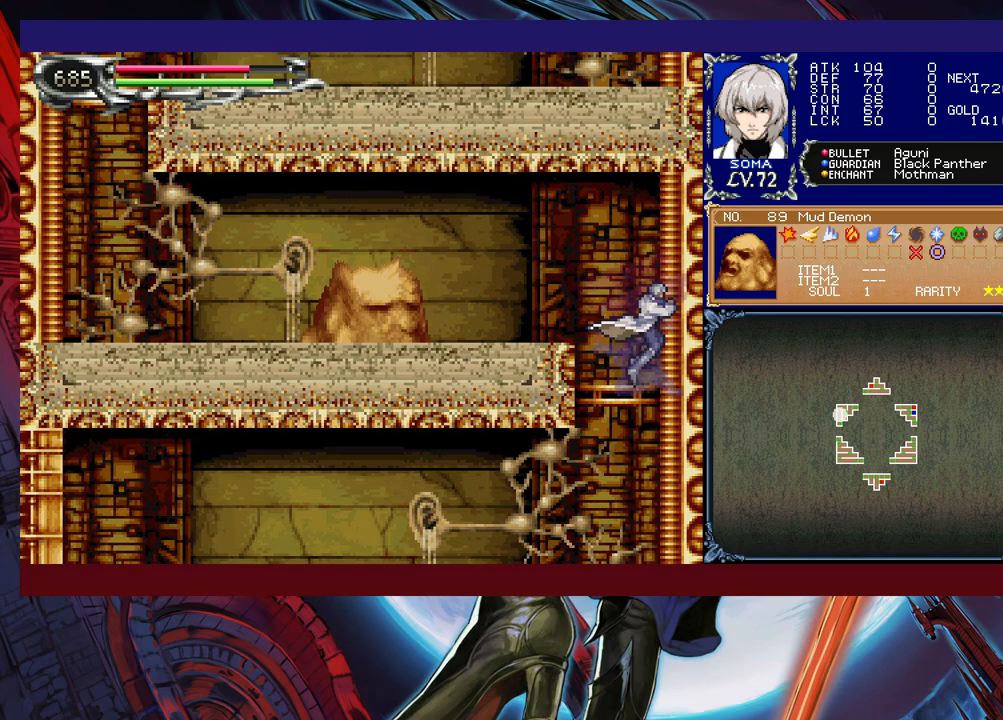
{"buttons": ["R1"], "left_stick": "left", "events": [[17, "B", "up"], [183, "left_stick", "left"]]}
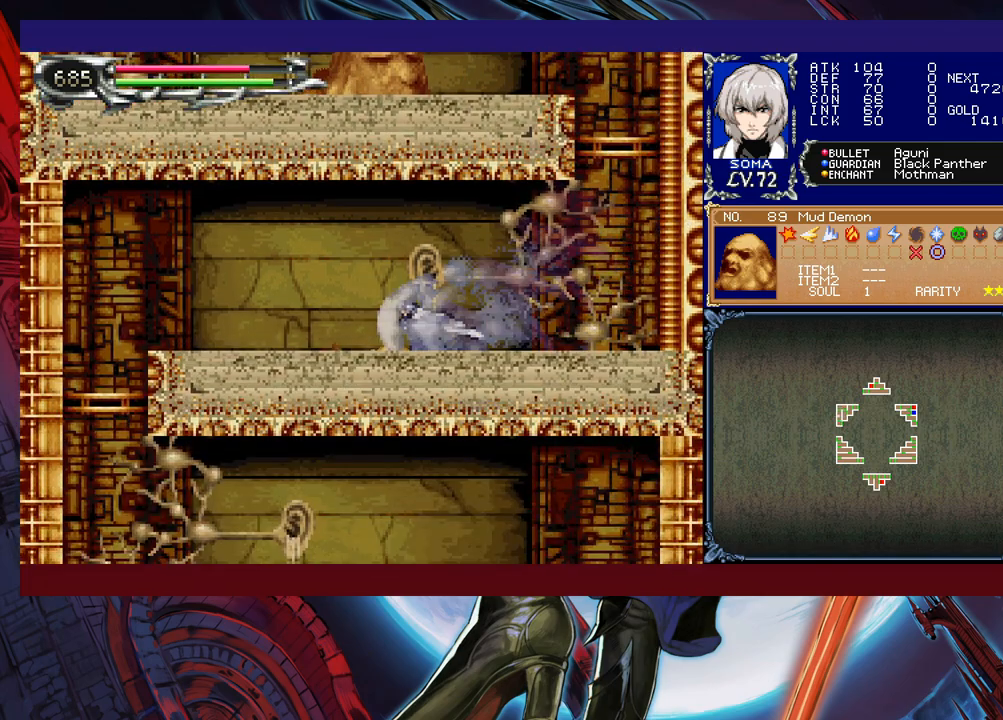
{"buttons": ["R1"], "left_stick": "left", "events": [[133, "B", "down"], [267, "B", "up"]]}
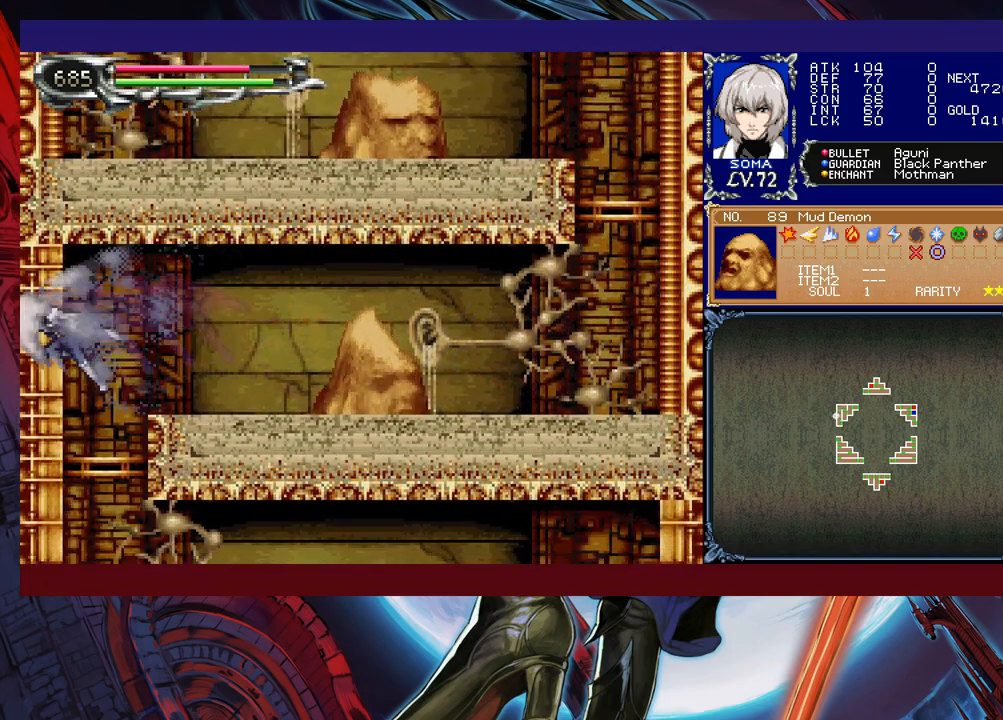
{"buttons": ["R1"], "left_stick": "right", "events": [[167, "left_stick", "down"], [217, "B", "down"], [317, "B", "up"], [367, "left_stick", "right"]]}
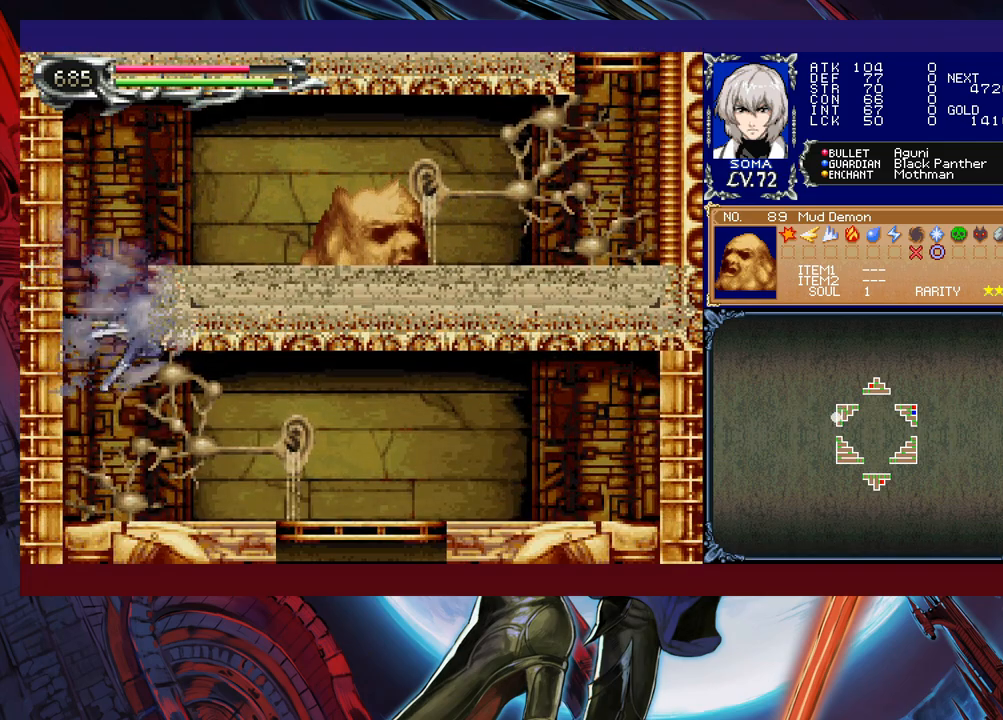
{"buttons": ["B", "R1"], "left_stick": "down", "events": [[467, "B", "down"], [467, "left_stick", "down"]]}
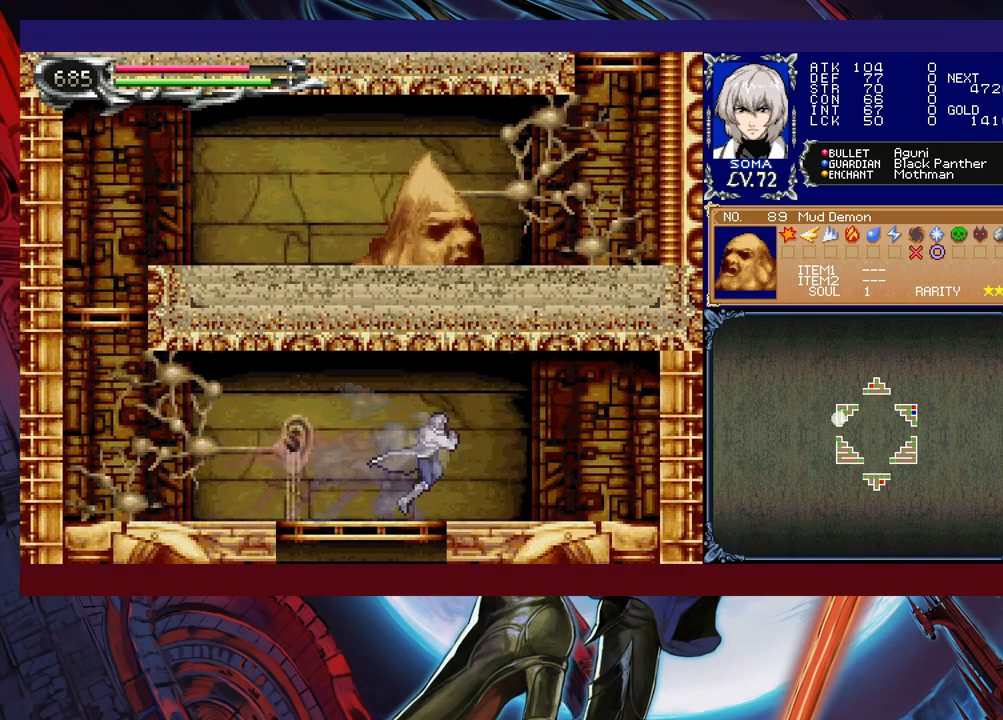
{"buttons": ["R1"], "left_stick": "center", "events": [[33, "B", "up"], [117, "left_stick", "left"], [267, "left_stick", "down"], [483, "left_stick", "center"]]}
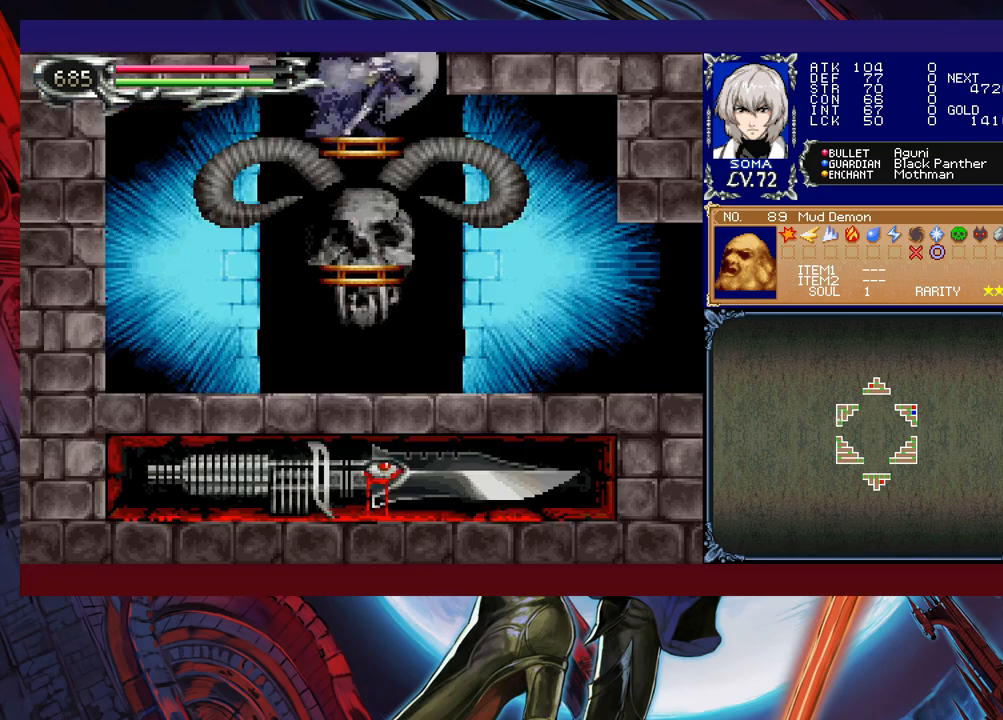
{"buttons": ["R1"], "left_stick": "down-right", "events": [[17, "left_stick", "left"], [133, "left_stick", "right"], [217, "left_stick", "down-right"], [367, "B", "down"], [467, "B", "up"]]}
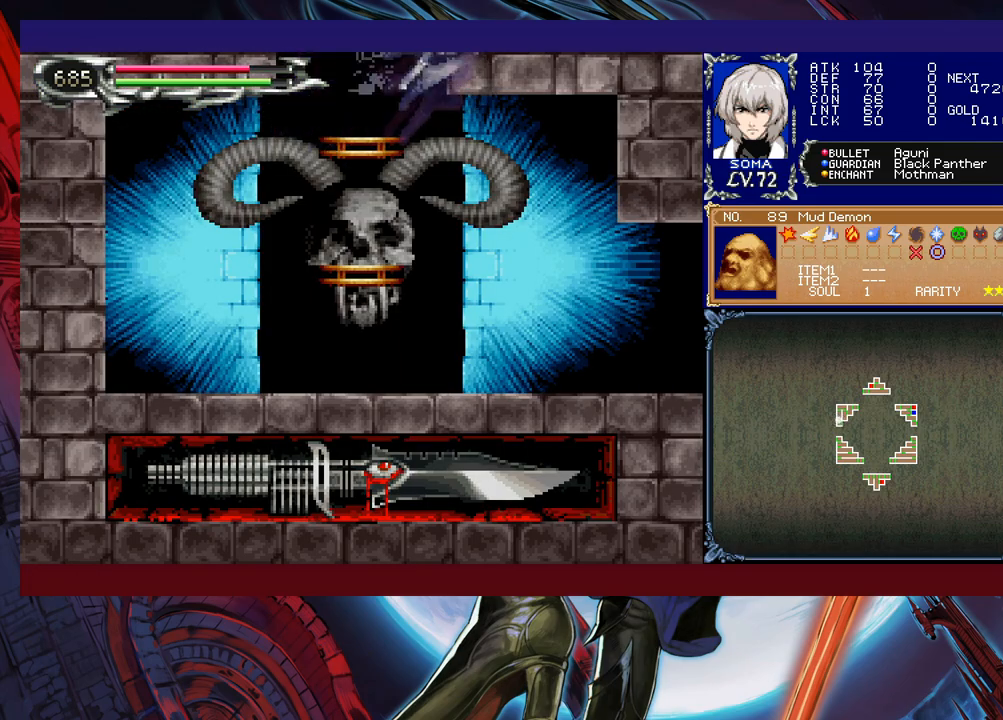
{"buttons": ["R1"], "left_stick": "right", "events": [[17, "left_stick", "right"]]}
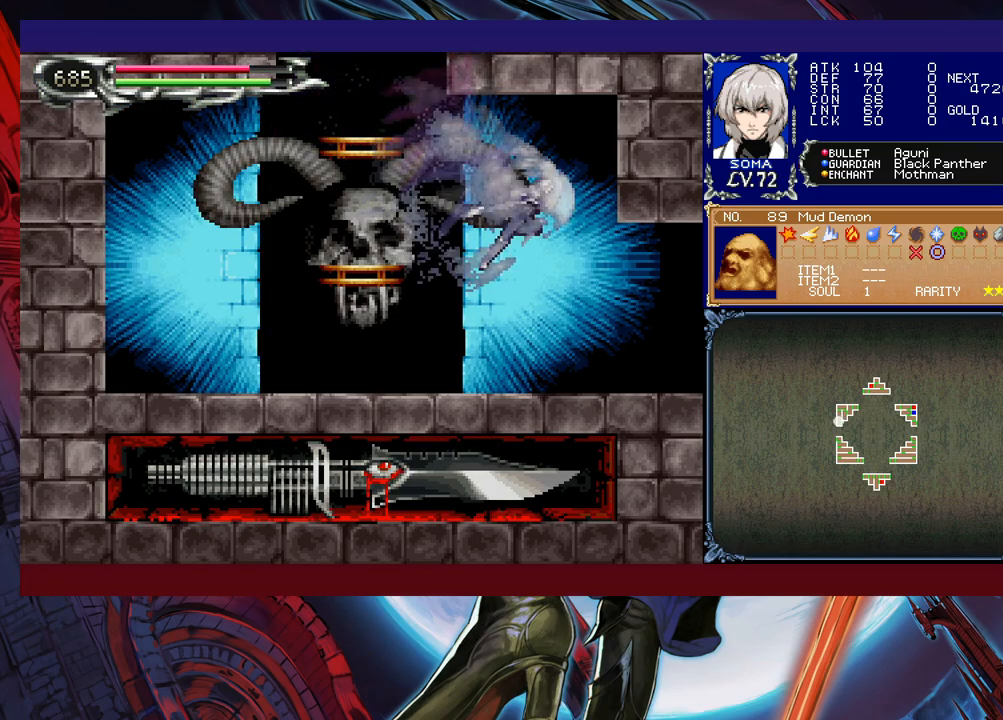
{"buttons": ["R1"], "left_stick": "up-right", "events": [[467, "left_stick", "up-right"]]}
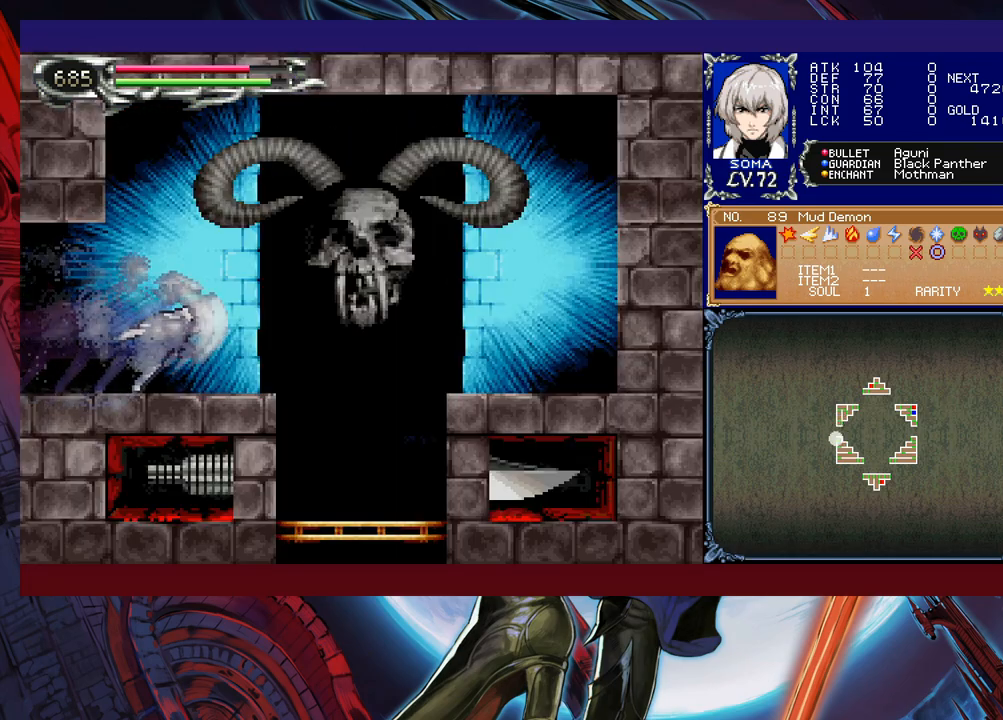
{"buttons": ["R1"], "left_stick": "down-left", "events": [[17, "left_stick", "center"], [117, "left_stick", "right"], [417, "left_stick", "down-left"]]}
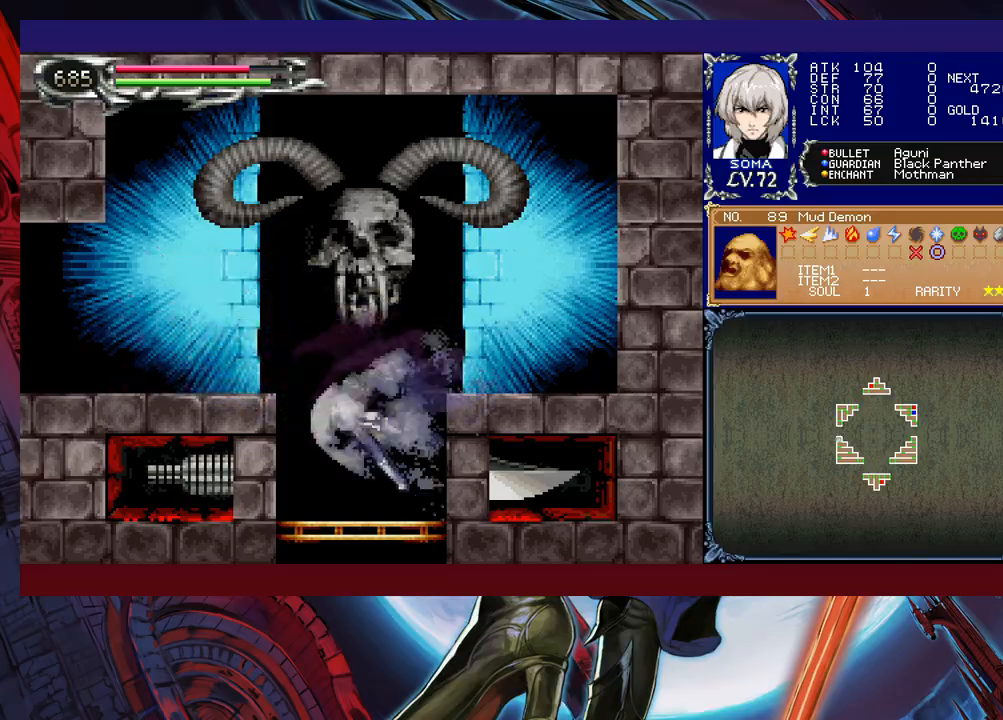
{"buttons": ["R1"], "left_stick": "left", "events": [[67, "B", "down"], [67, "left_stick", "down"], [167, "B", "up"], [317, "left_stick", "right"], [417, "left_stick", "left"]]}
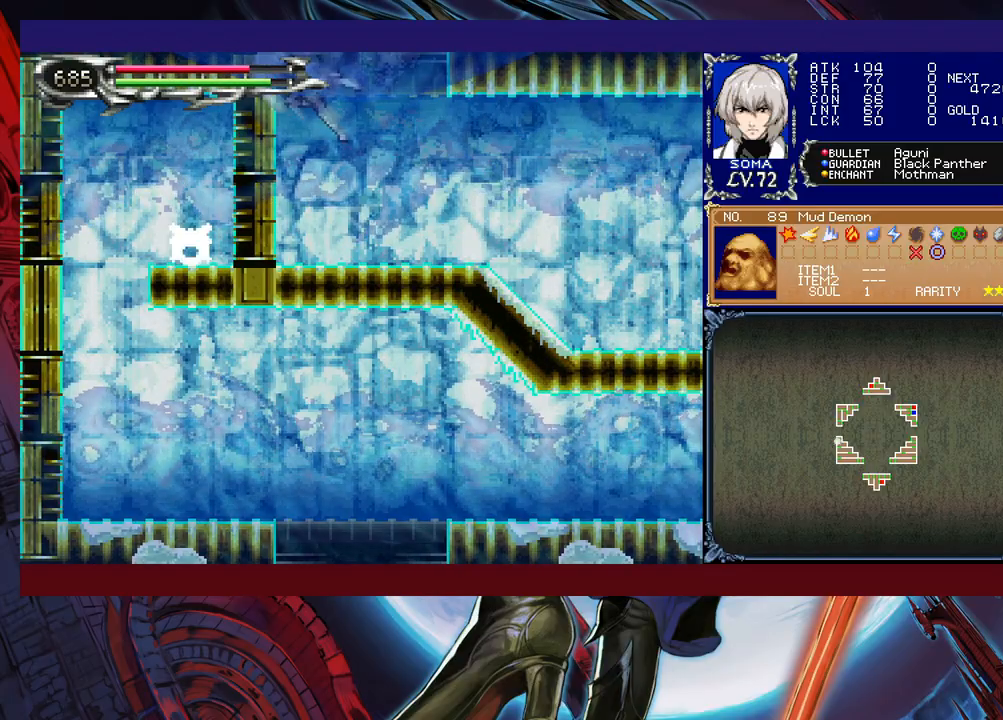
{"buttons": ["R1"], "left_stick": "right", "events": [[83, "left_stick", "right"]]}
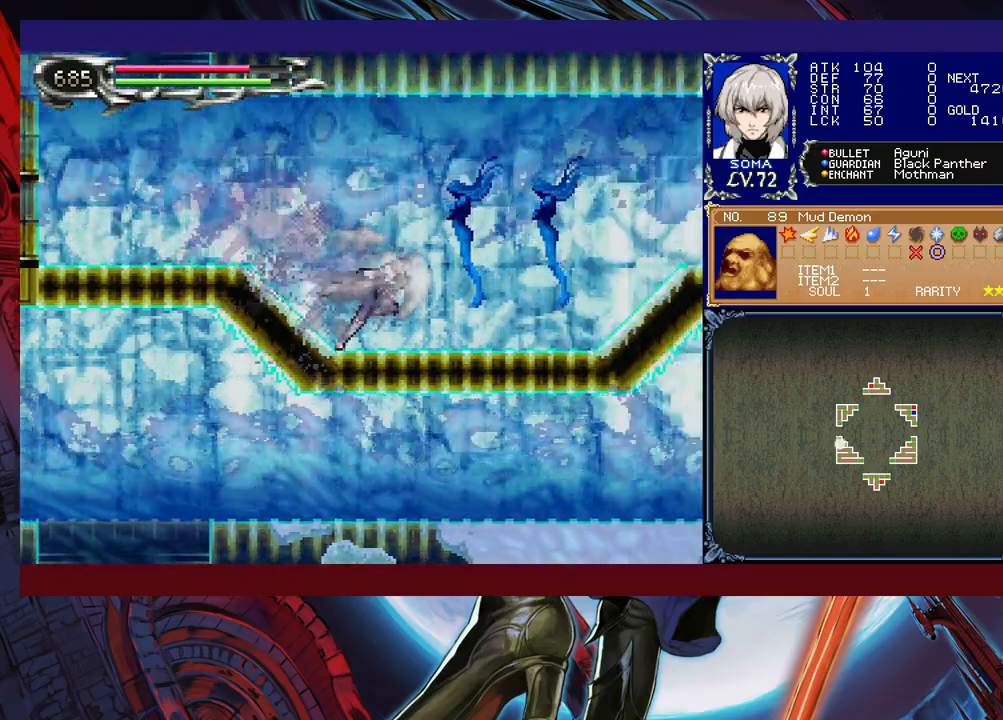
{"buttons": ["R1"], "left_stick": "right", "events": []}
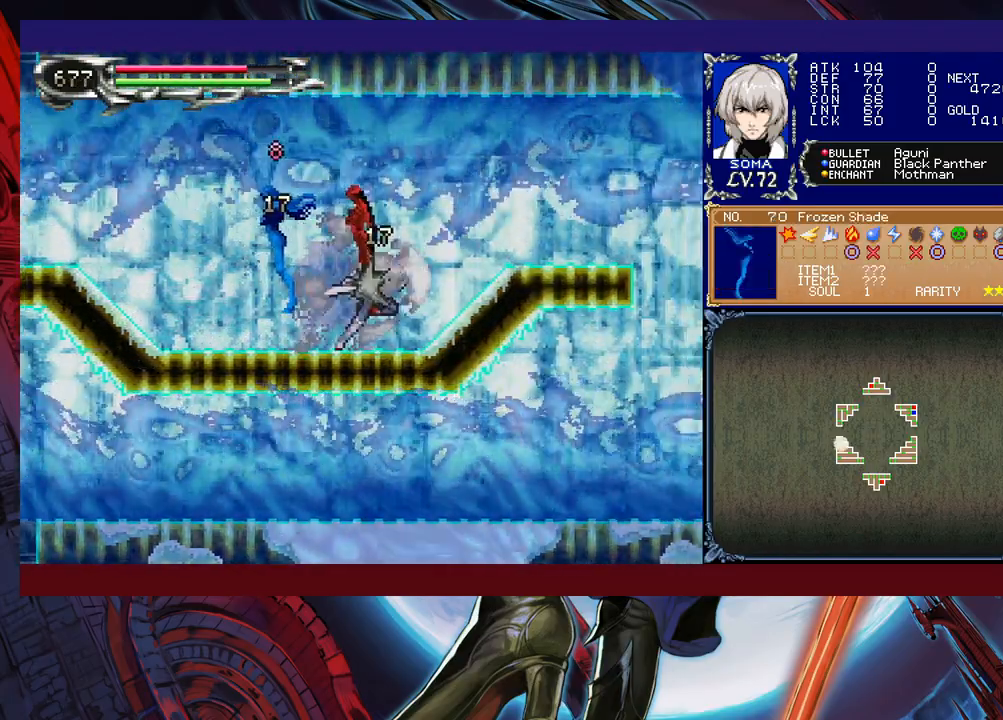
{"buttons": ["R1"], "left_stick": "right", "events": [[117, "B", "down"], [117, "left_stick", "left"], [167, "A", "down"], [167, "B", "up"], [217, "A", "up"], [217, "left_stick", "right"]]}
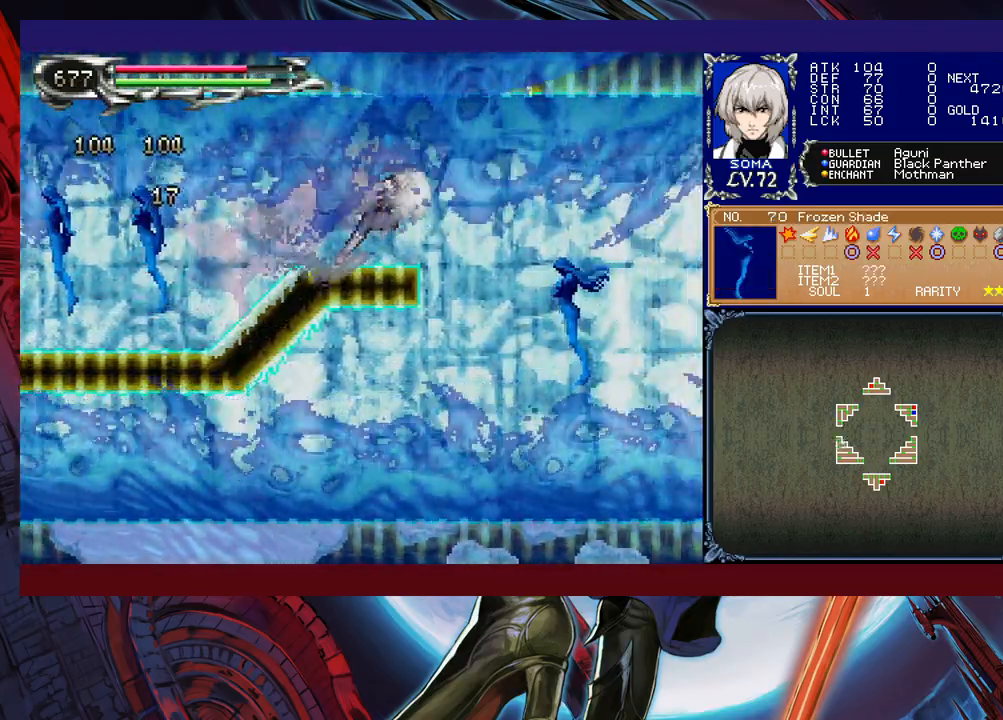
{"buttons": ["R1"], "left_stick": "left", "events": [[267, "A", "down"], [267, "left_stick", "center"], [317, "A", "up"], [467, "left_stick", "left"]]}
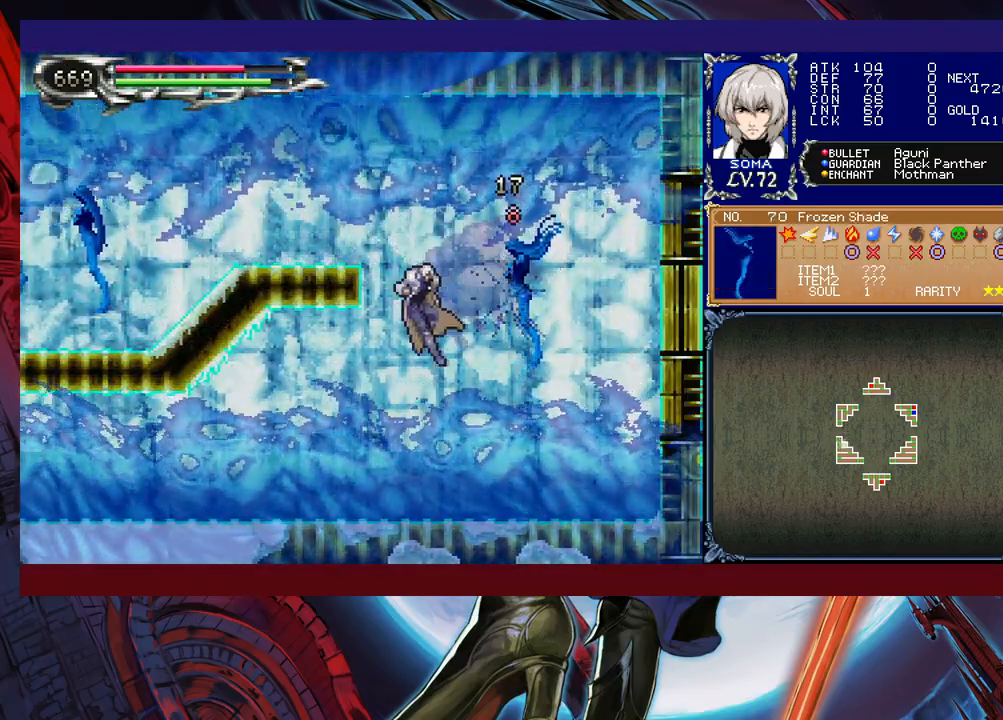
{"buttons": ["R1"], "left_stick": "left", "events": [[317, "B", "down"], [367, "B", "up"]]}
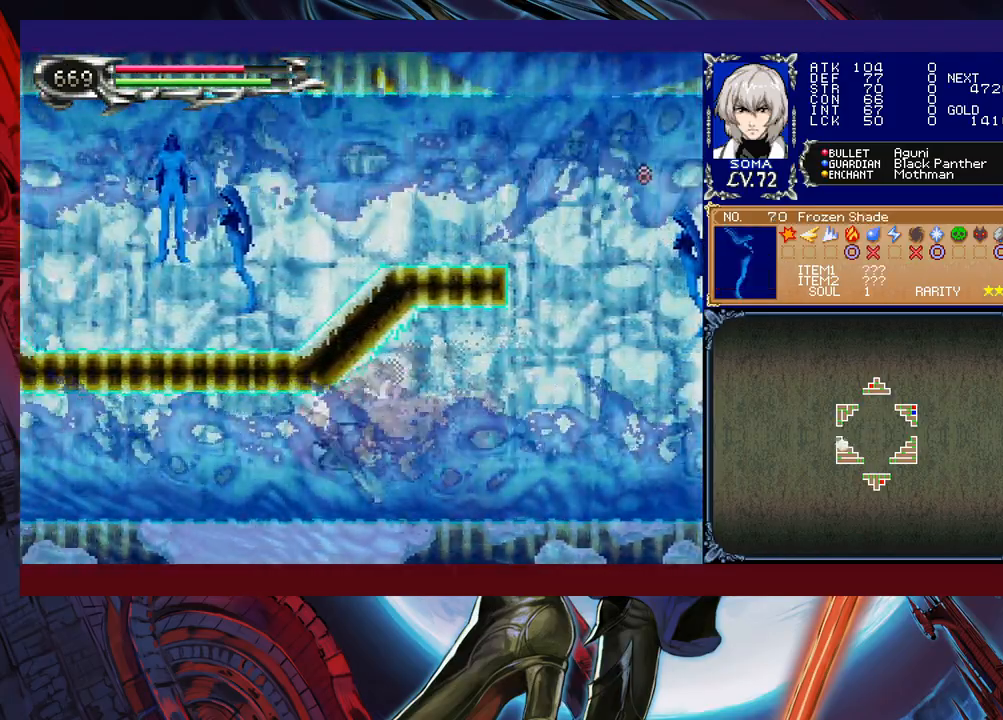
{"buttons": ["R1"], "left_stick": "left", "events": []}
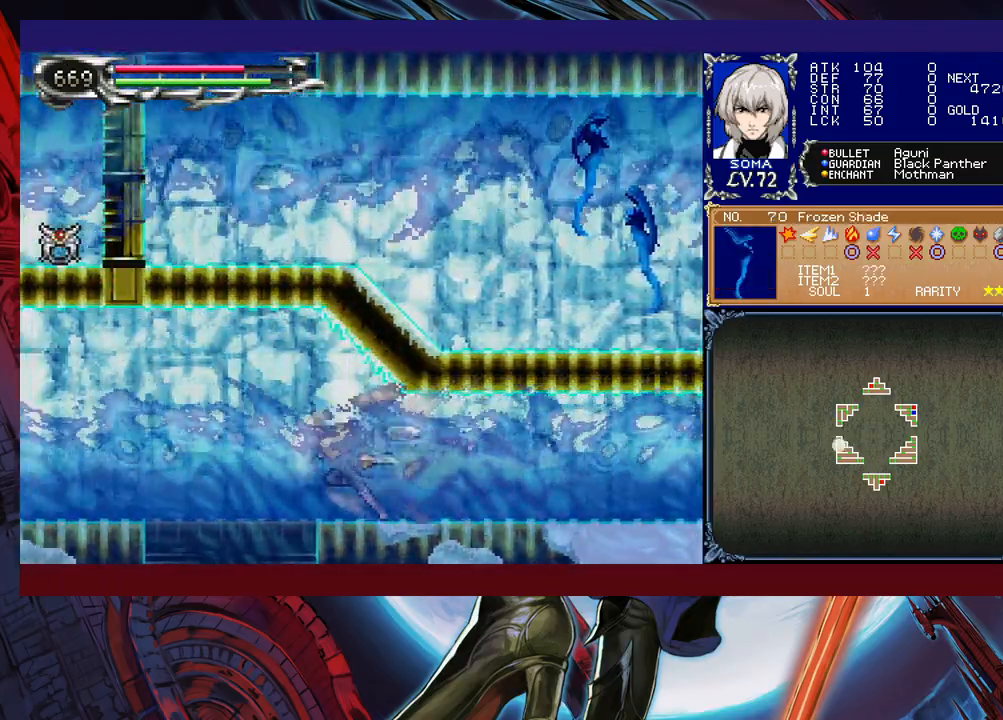
{"buttons": ["R1"], "left_stick": "left", "events": [[167, "B", "down"], [267, "B", "up"], [433, "B", "down"], [467, "B", "up"]]}
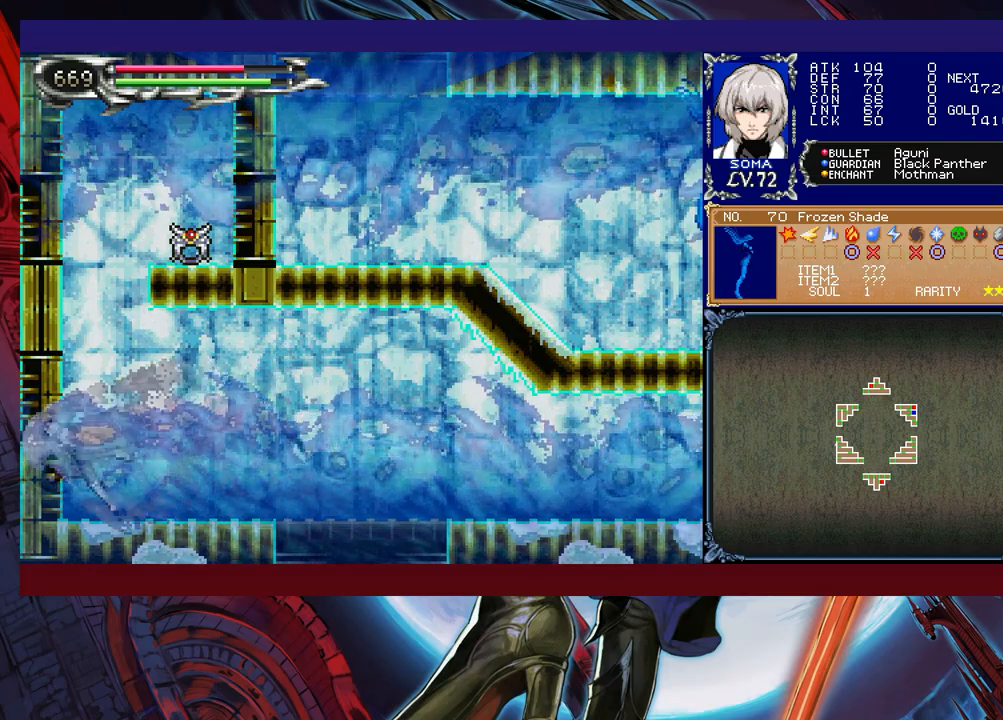
{"buttons": ["R1"], "left_stick": "center", "events": [[83, "left_stick", "center"], [217, "B", "down"], [467, "B", "up"]]}
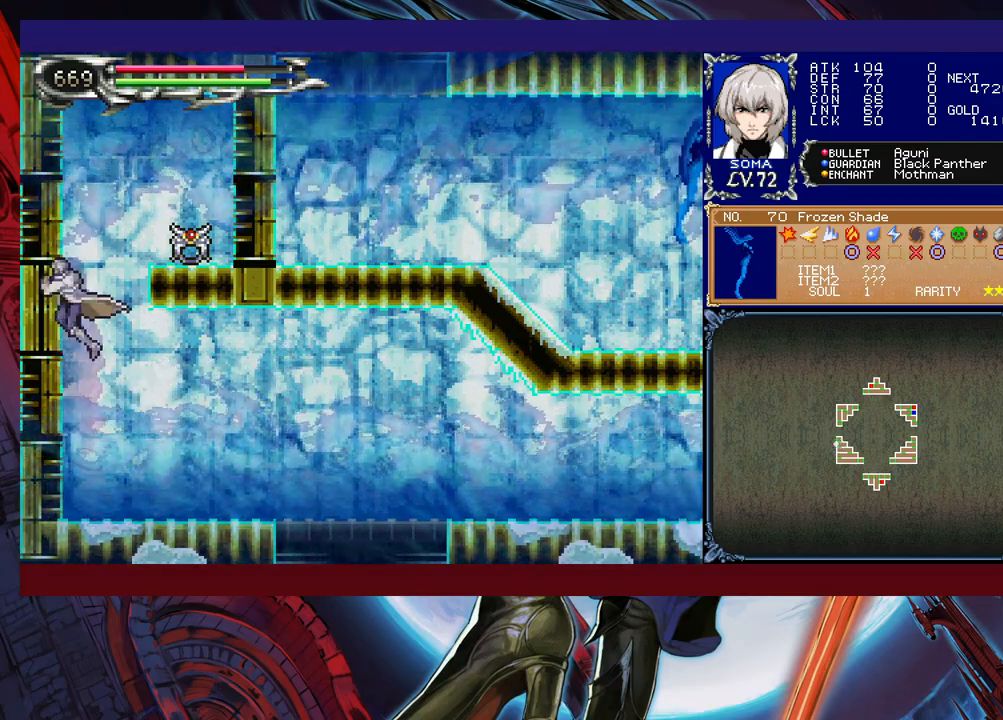
{"buttons": ["R1"], "left_stick": "left", "events": [[17, "B", "down"], [17, "left_stick", "right"], [217, "B", "up"], [283, "left_stick", "left"]]}
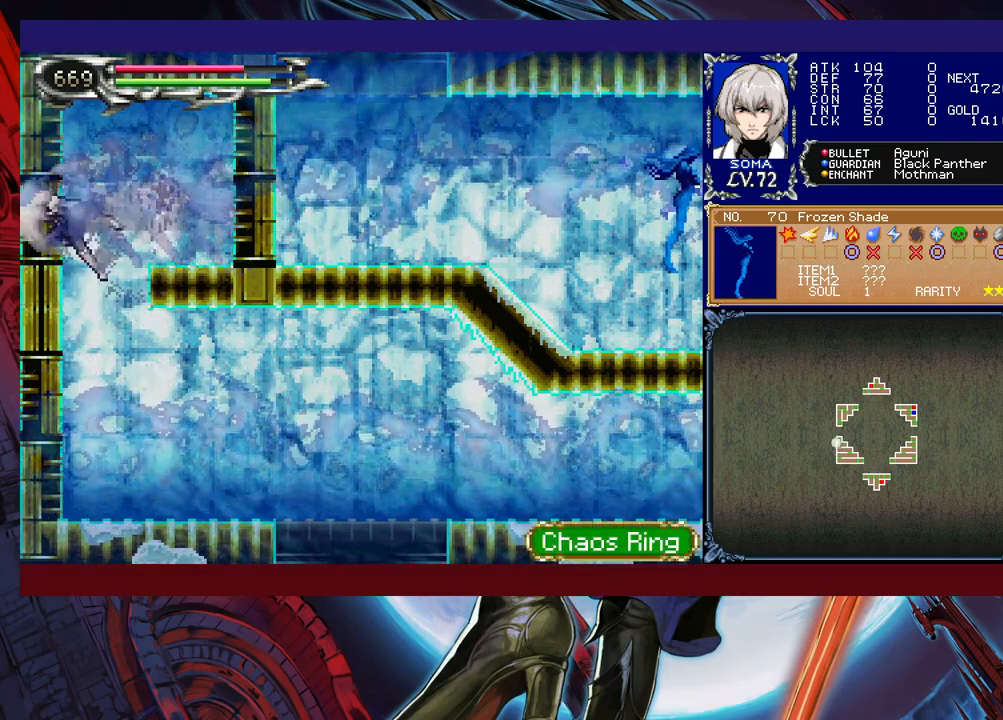
{"buttons": ["R1"], "left_stick": "right", "events": [[167, "left_stick", "right"]]}